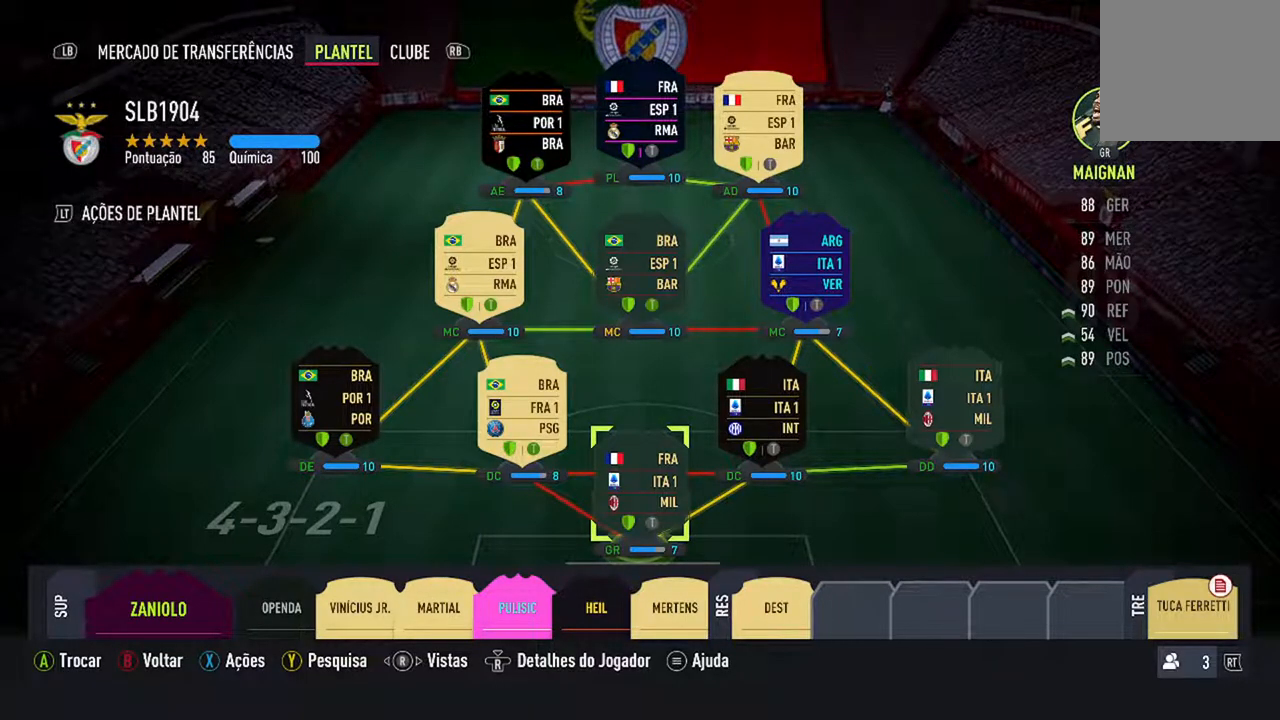
Gameplay with a controller (Xbox layout); each line is a JSON object with the inputs held at the frame after it. "events" lists button and stick changes between this image and that frame as [ms after this image, input, new state], when the widget could be followed in between. Not read: L2 L3.
{"buttons": [], "left_stick": "center", "right_stick": "center", "events": [[333, "right_stick", "right"], [500, "right_stick", "center"]]}
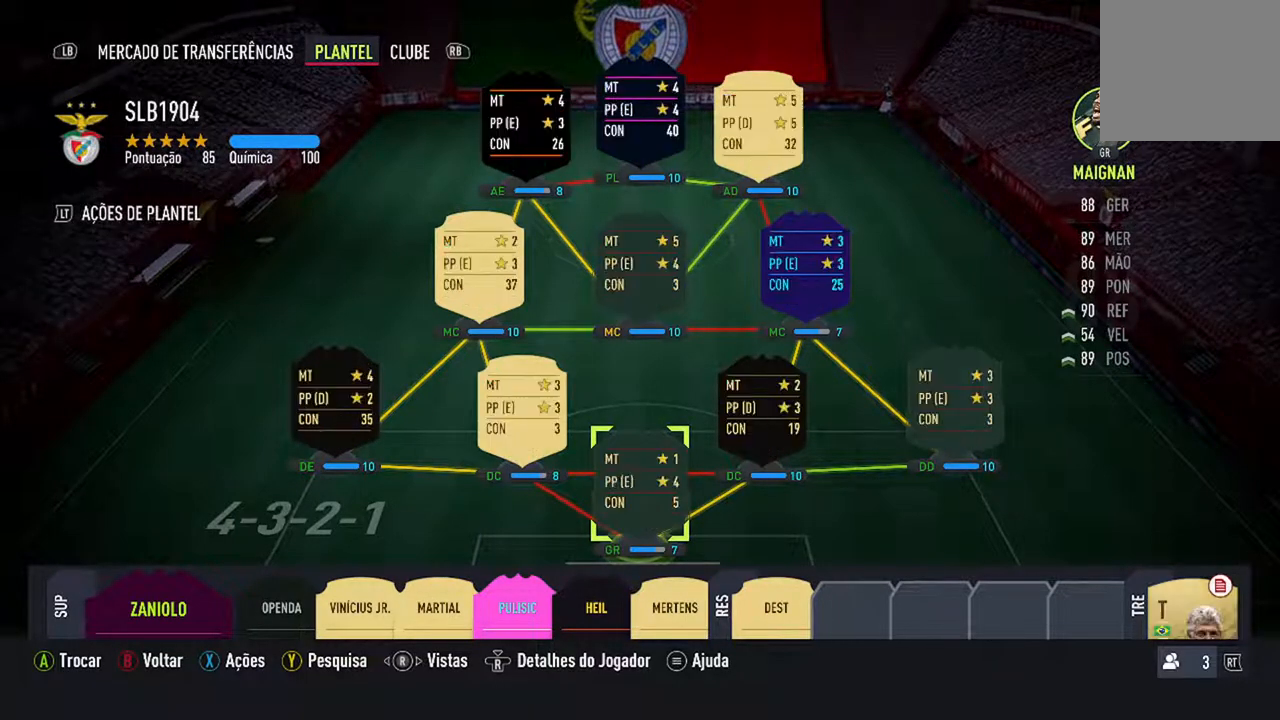
{"buttons": [], "left_stick": "center", "right_stick": "center", "events": []}
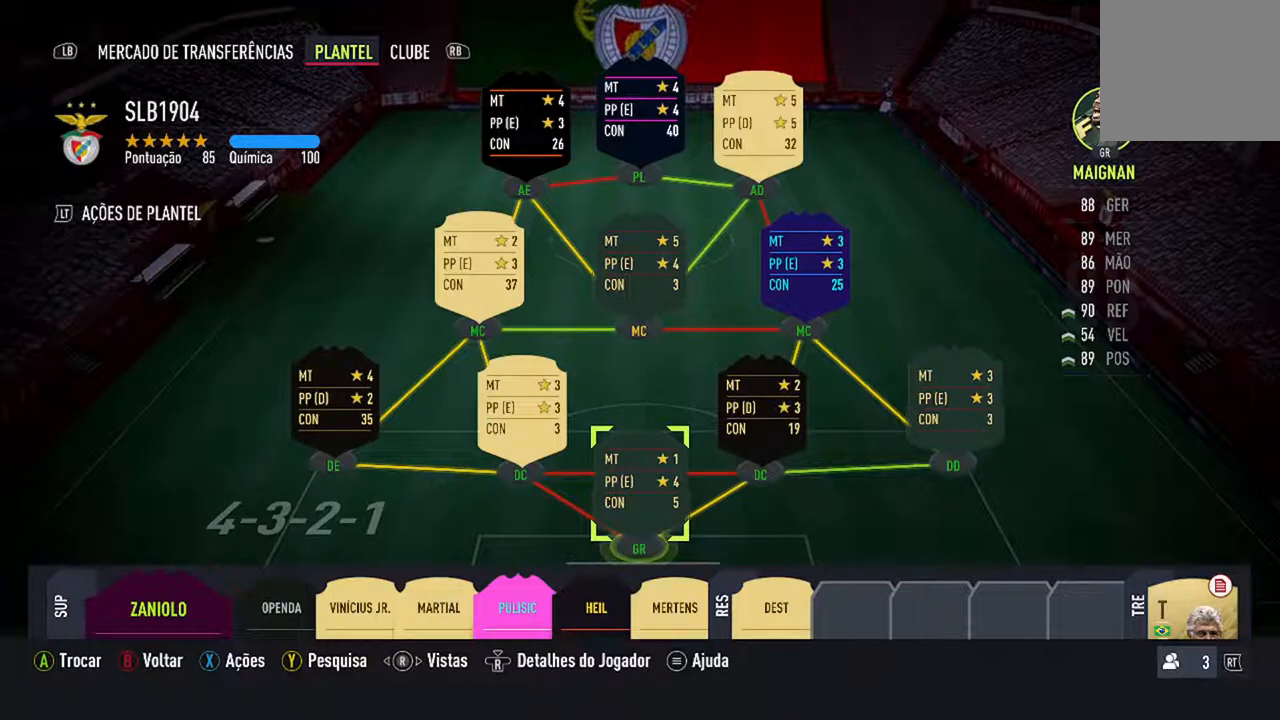
{"buttons": [], "left_stick": "center", "right_stick": "right", "events": [[467, "right_stick", "right"]]}
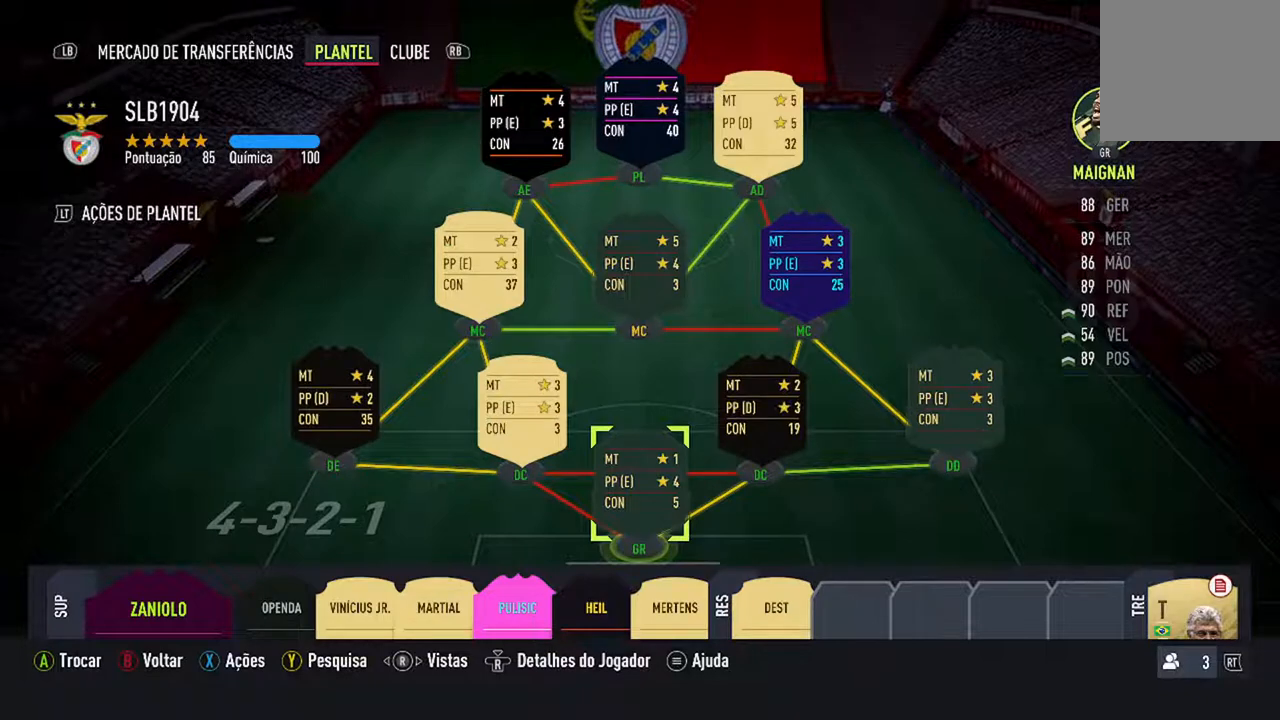
{"buttons": [], "left_stick": "center", "right_stick": "center", "events": [[133, "right_stick", "center"]]}
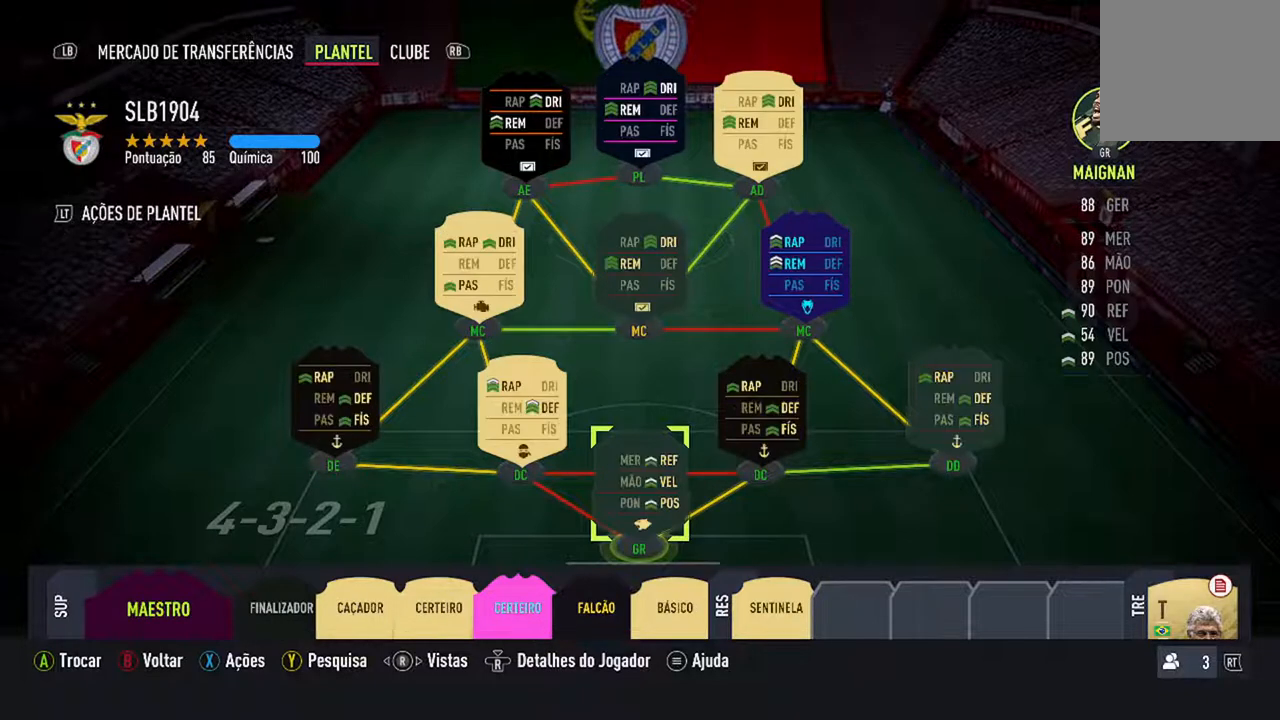
{"buttons": [], "left_stick": "center", "right_stick": "center", "events": [[200, "right_stick", "right"], [333, "right_stick", "center"]]}
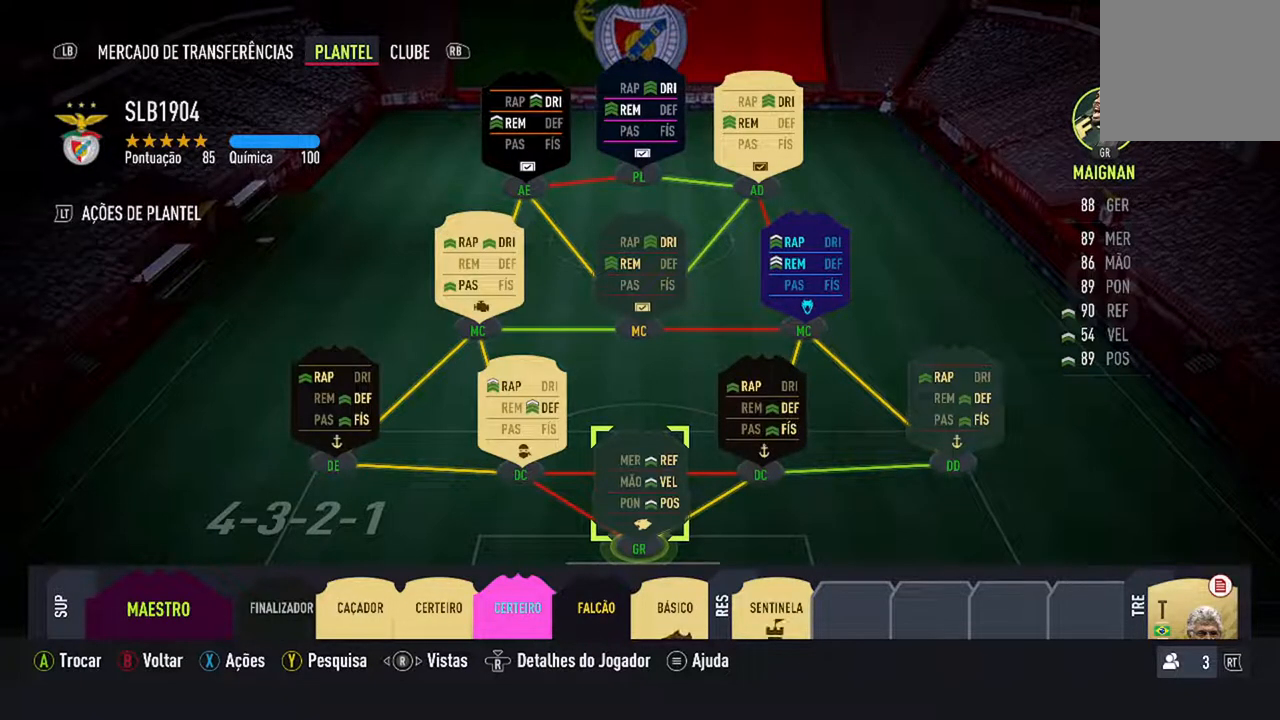
{"buttons": [], "left_stick": "center", "right_stick": "center", "events": []}
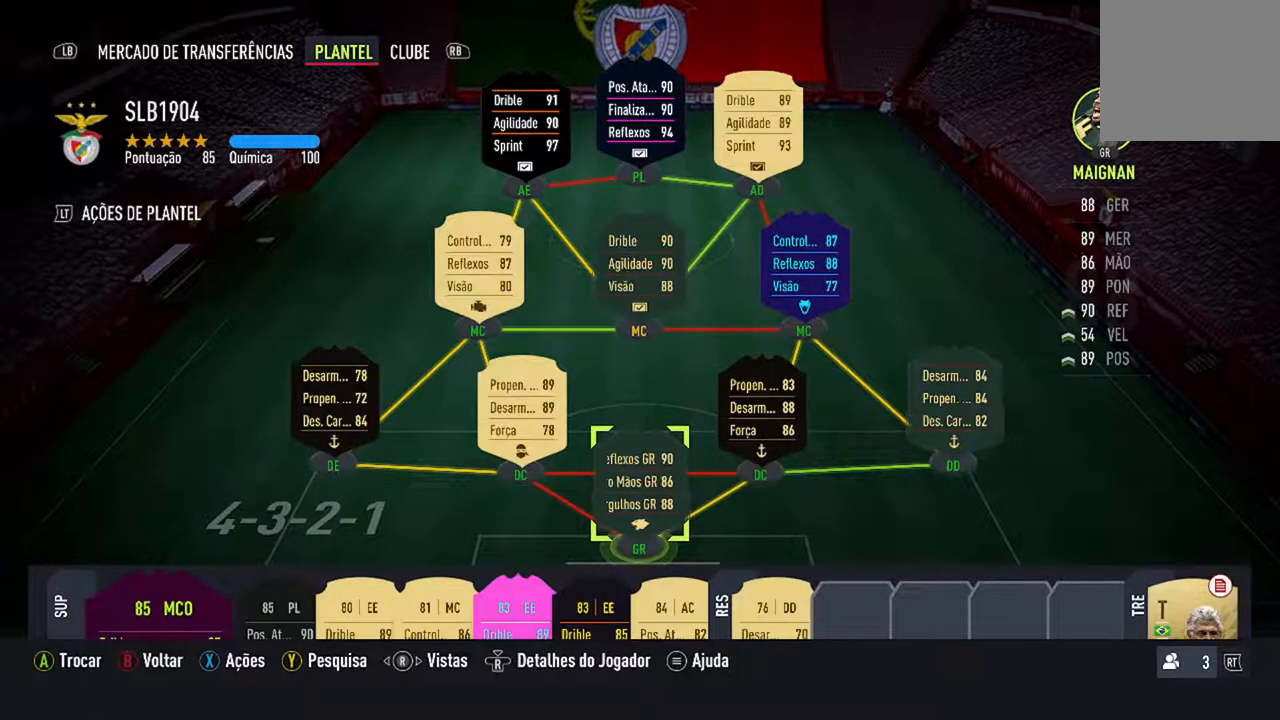
{"buttons": [], "left_stick": "center", "right_stick": "center", "events": [[67, "right_stick", "right"], [233, "right_stick", "center"]]}
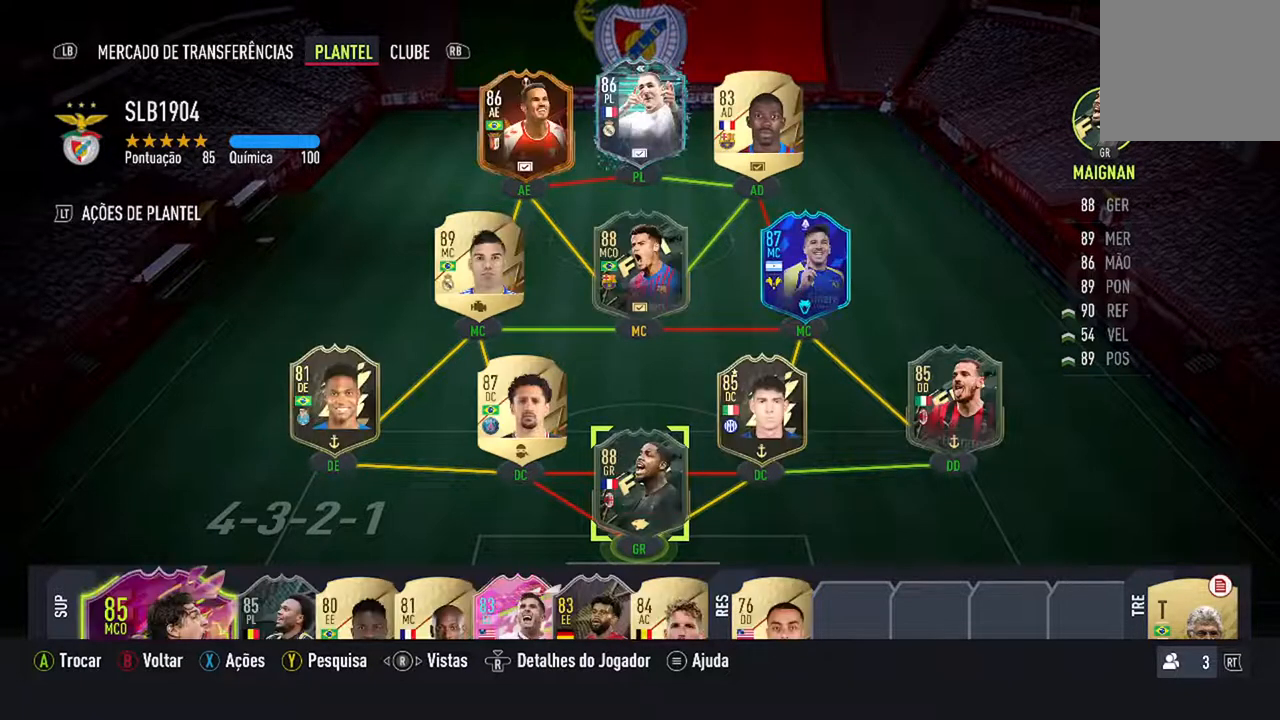
{"buttons": [], "left_stick": "center", "right_stick": "center", "events": []}
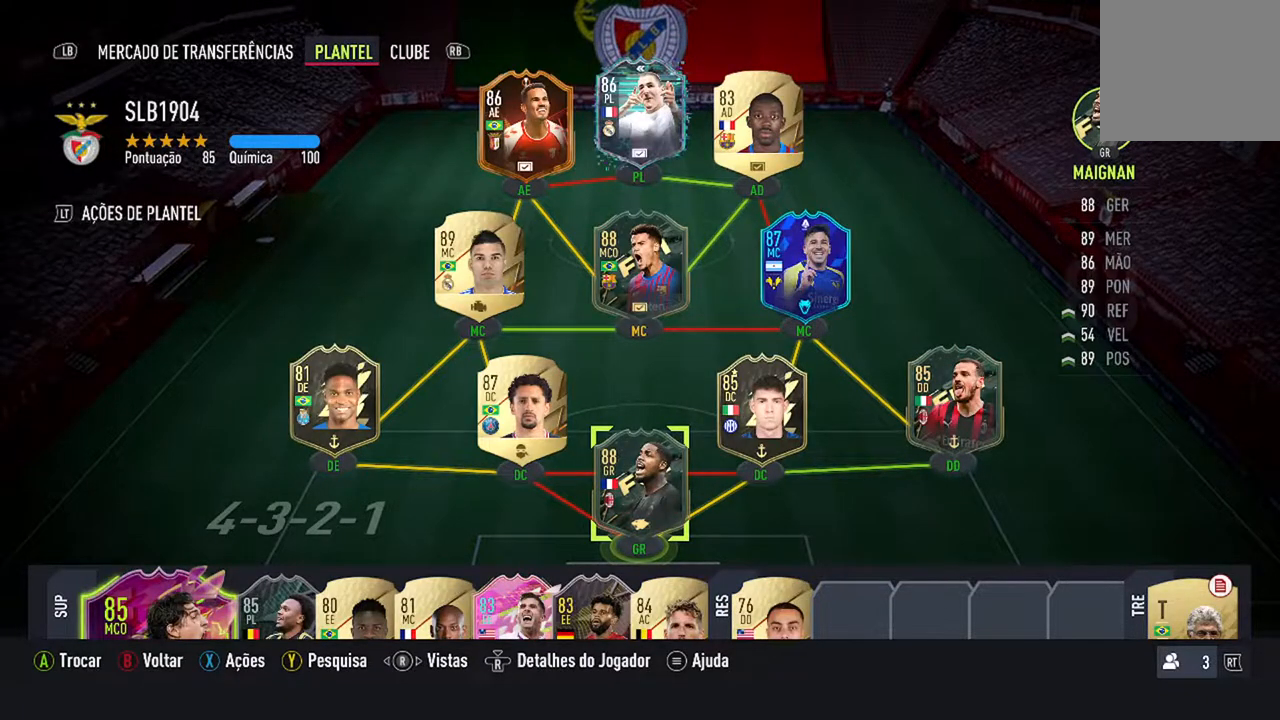
{"buttons": [], "left_stick": "center", "right_stick": "center", "events": [[133, "DPAD_RIGHT", "down"], [333, "DPAD_RIGHT", "up"]]}